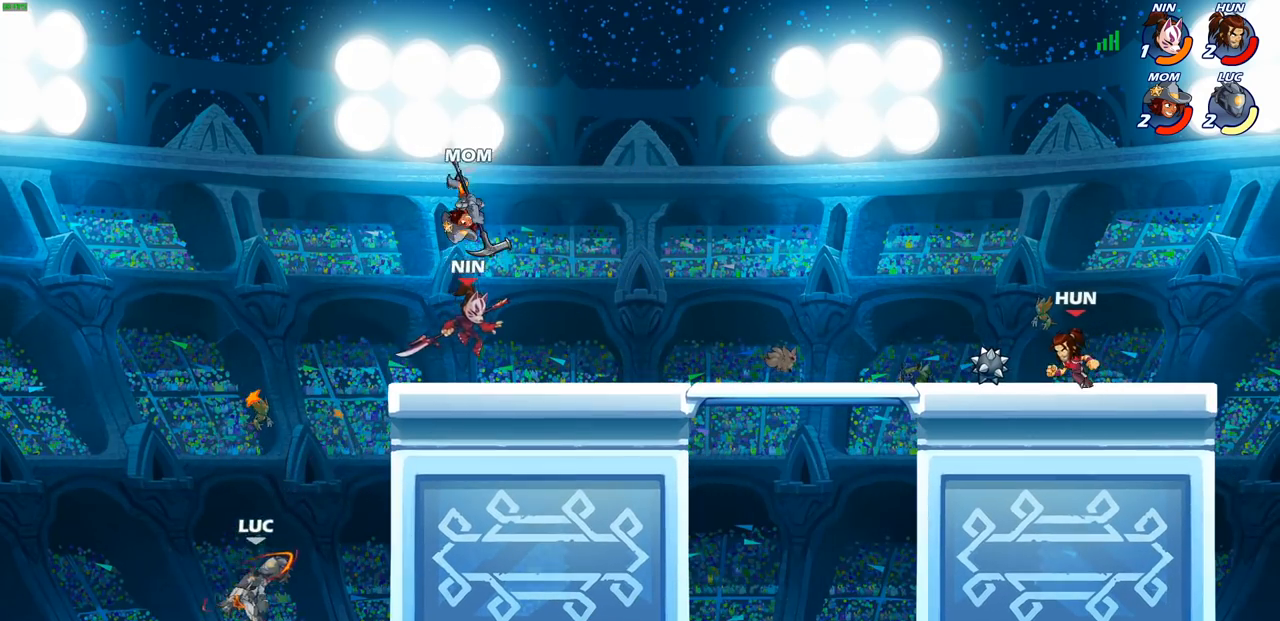
Gameplay with a controller (PlayStation layout); each line is a JSON object with the inputs held at the frame after it. "events" lists button and stick changes between this image and that frame as [ms after this image, input, new state], when the widget could be followed in between.
{"buttons": [], "left_stick": "up-left", "right_stick": "center", "events": [[100, "CROSS", "up"], [450, "left_stick", "up-left"]]}
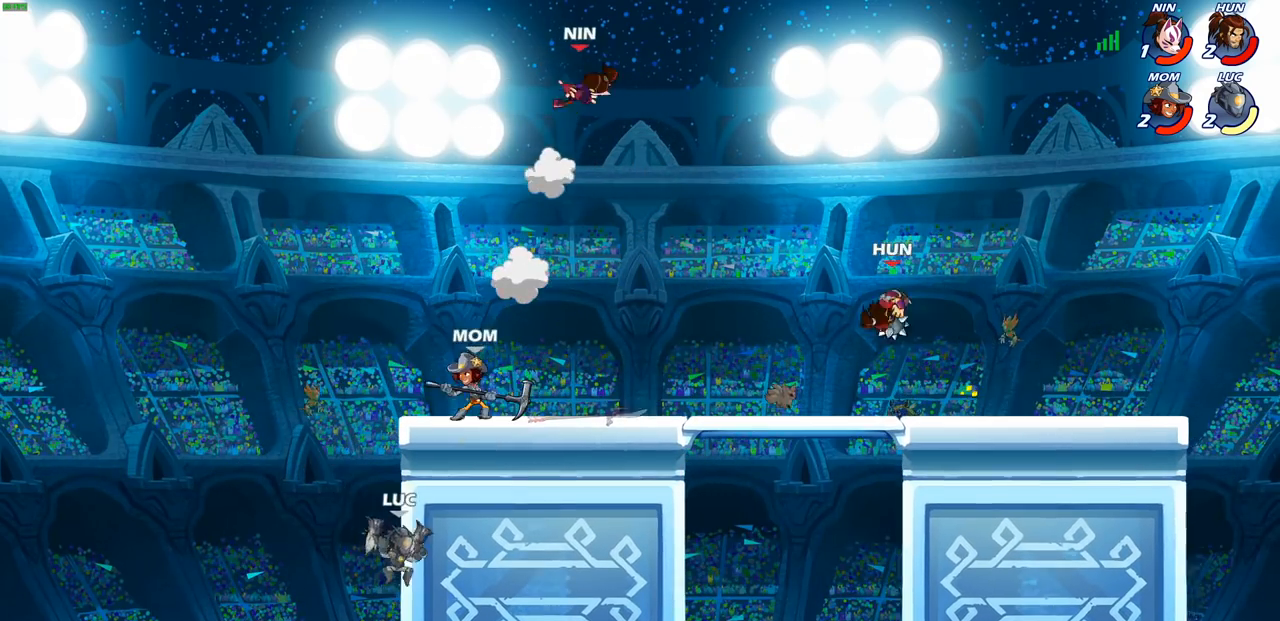
{"buttons": ["CROSS"], "left_stick": "up-right", "right_stick": "center", "events": [[50, "CROSS", "down"], [133, "left_stick", "up-right"], [217, "CROSS", "up"], [400, "CROSS", "down"]]}
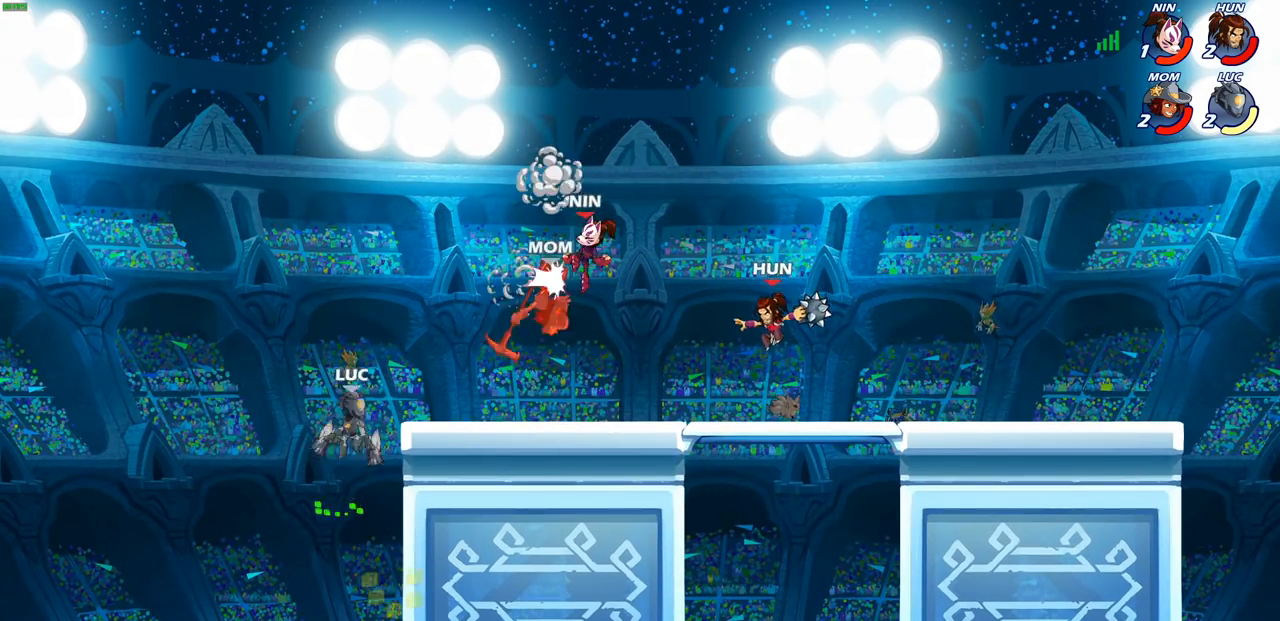
{"buttons": [], "left_stick": "left", "right_stick": "center", "events": [[17, "CROSS", "up"], [33, "SQUARE", "down"], [83, "right_stick", "down-left"], [150, "right_stick", "center"], [167, "SQUARE", "up"], [450, "left_stick", "left"]]}
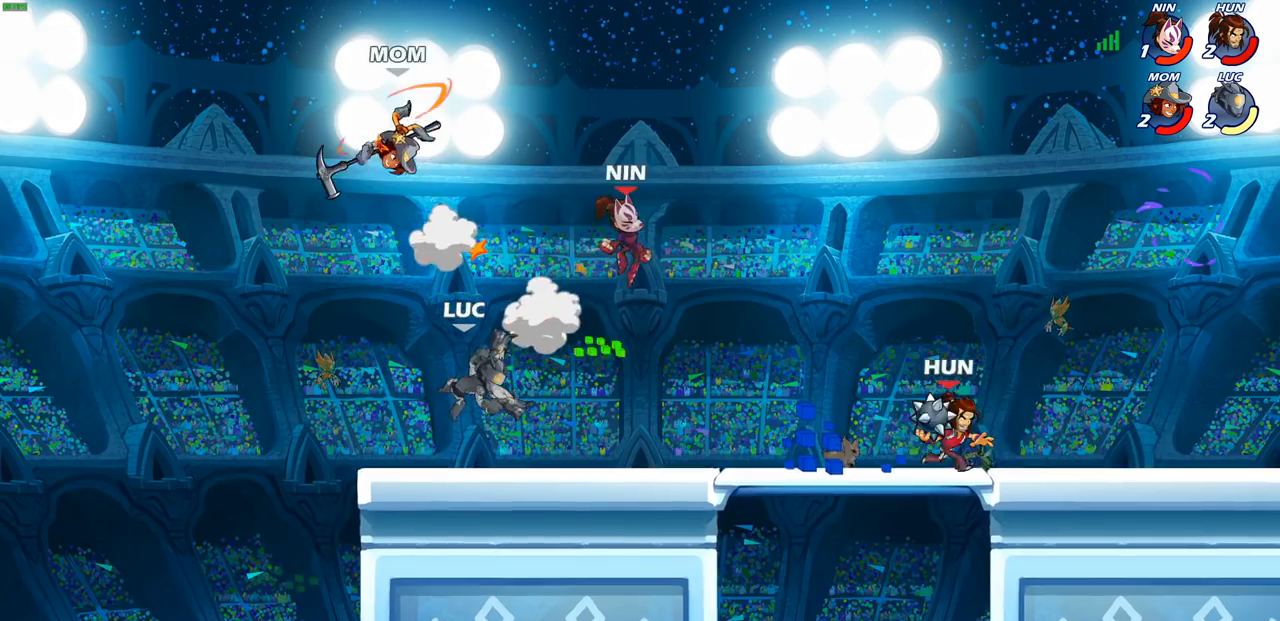
{"buttons": ["CROSS"], "left_stick": "up-right", "right_stick": "center", "events": [[50, "left_stick", "down-left"], [217, "left_stick", "left"], [367, "CROSS", "down"], [467, "left_stick", "up-right"]]}
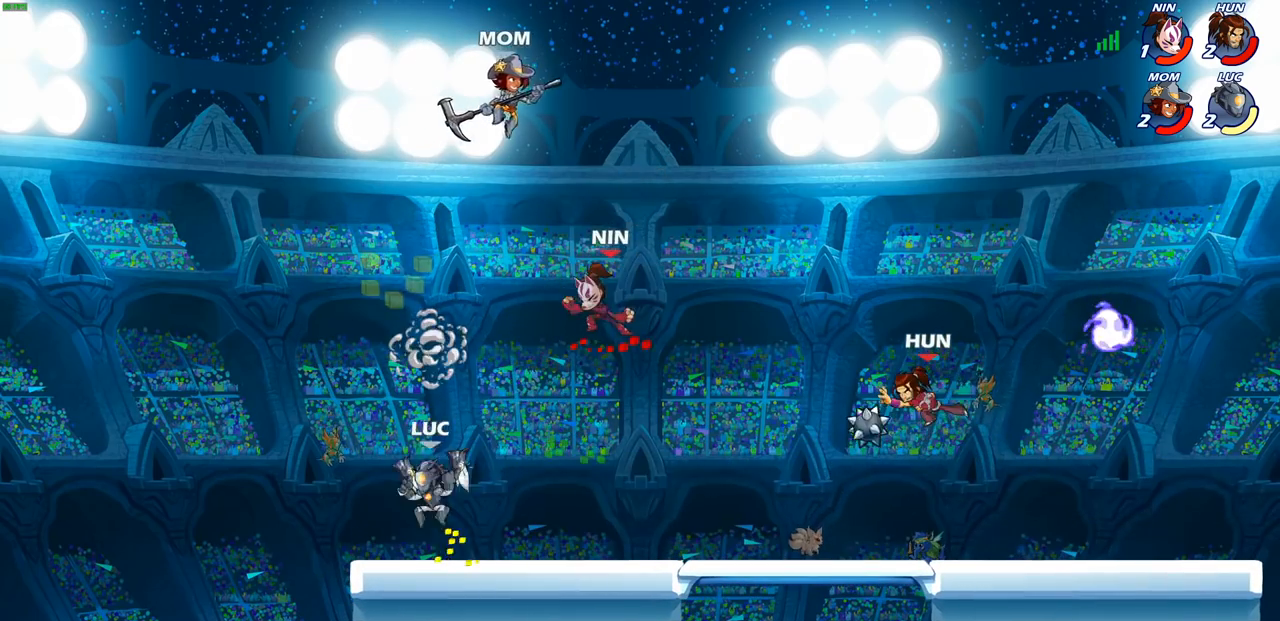
{"buttons": [], "left_stick": "up-left", "right_stick": "center", "events": [[33, "CROSS", "up"], [183, "SQUARE", "down"], [283, "SQUARE", "up"], [283, "left_stick", "up-left"]]}
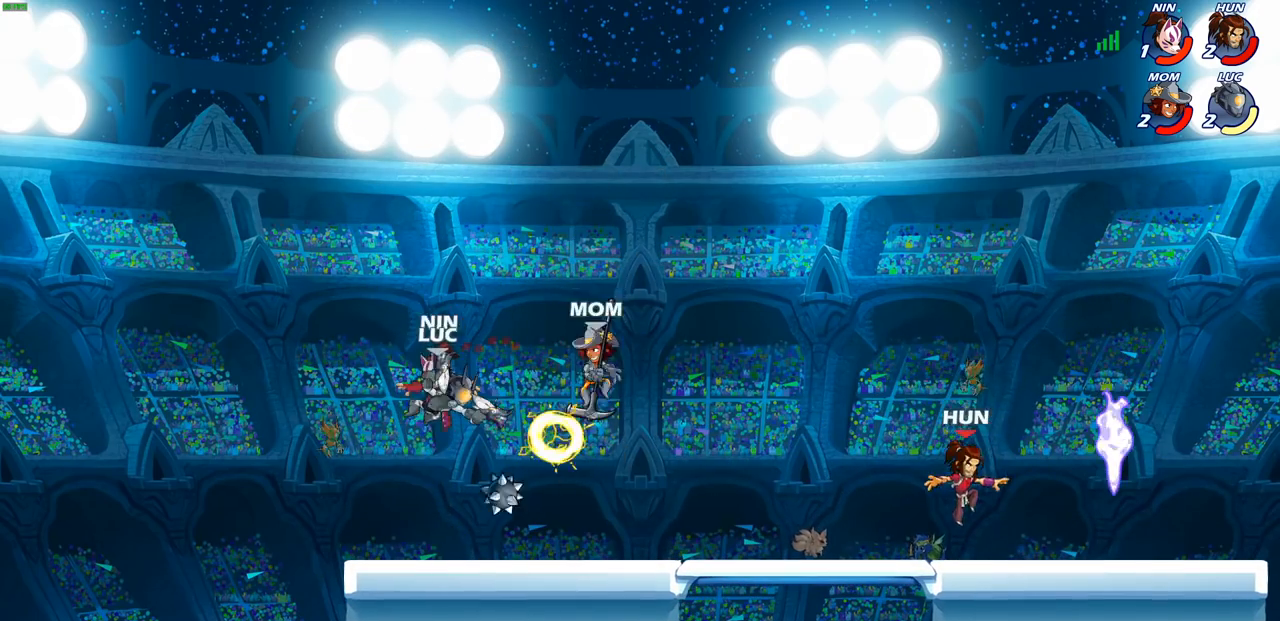
{"buttons": ["SQUARE"], "left_stick": "down", "right_stick": "center", "events": [[367, "left_stick", "right"], [500, "SQUARE", "down"], [500, "left_stick", "down"]]}
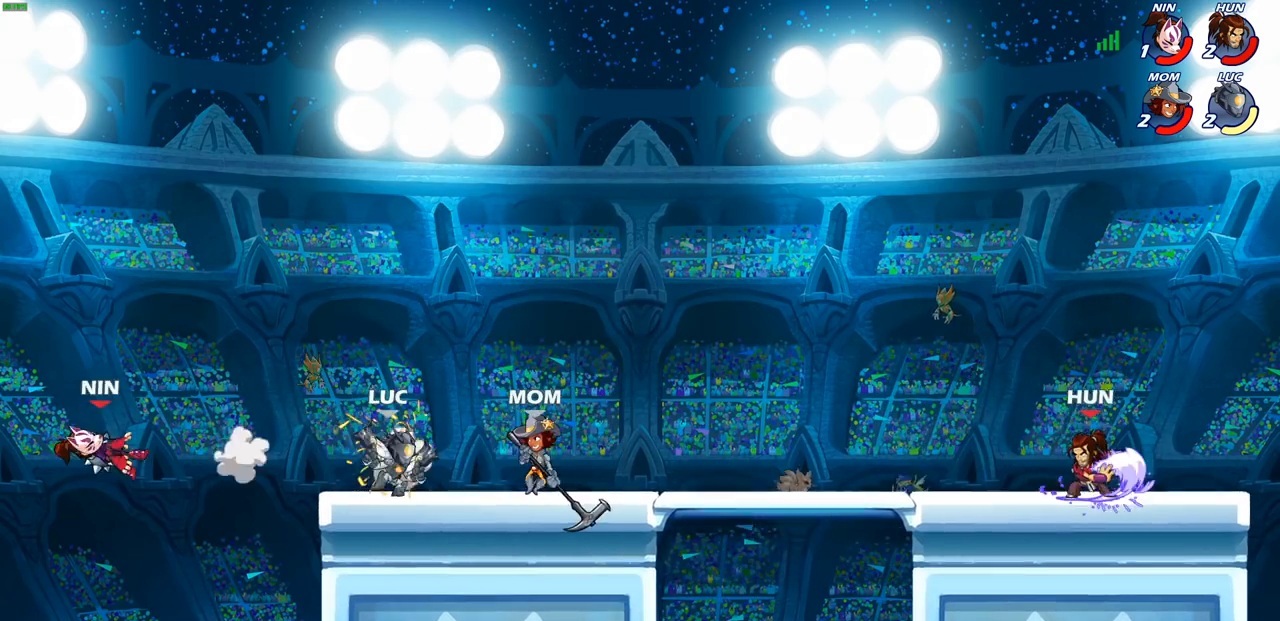
{"buttons": [], "left_stick": "center", "right_stick": "center", "events": [[100, "SQUARE", "up"], [183, "left_stick", "center"]]}
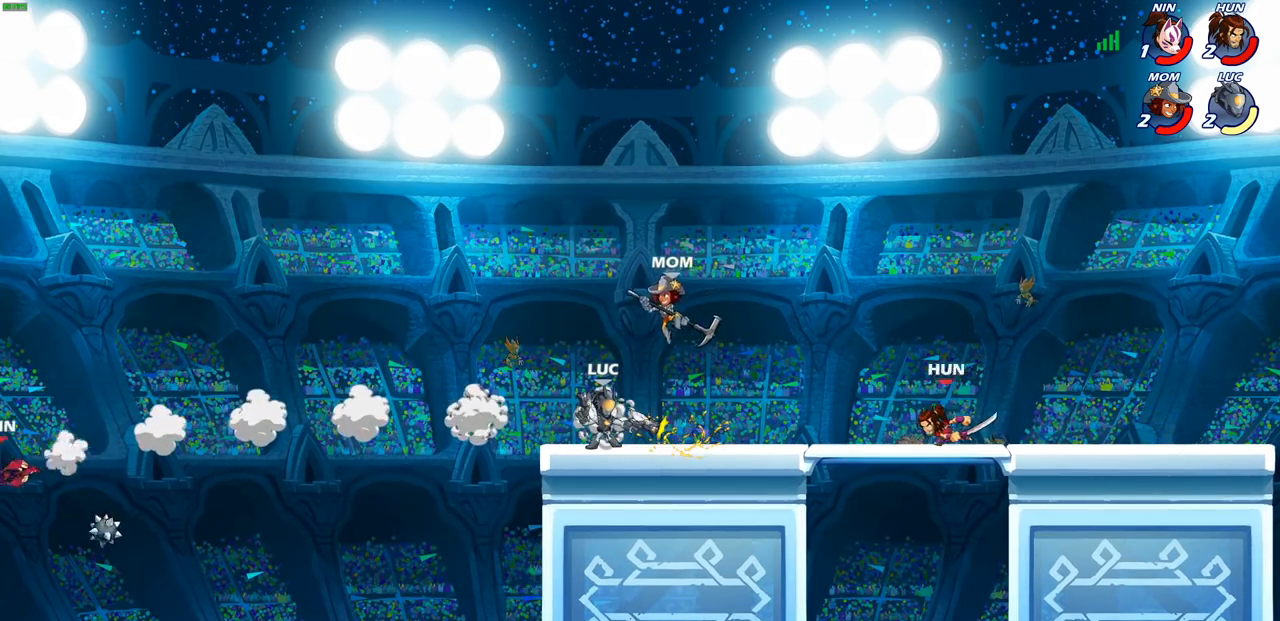
{"buttons": [], "left_stick": "left", "right_stick": "center", "events": [[150, "left_stick", "left"]]}
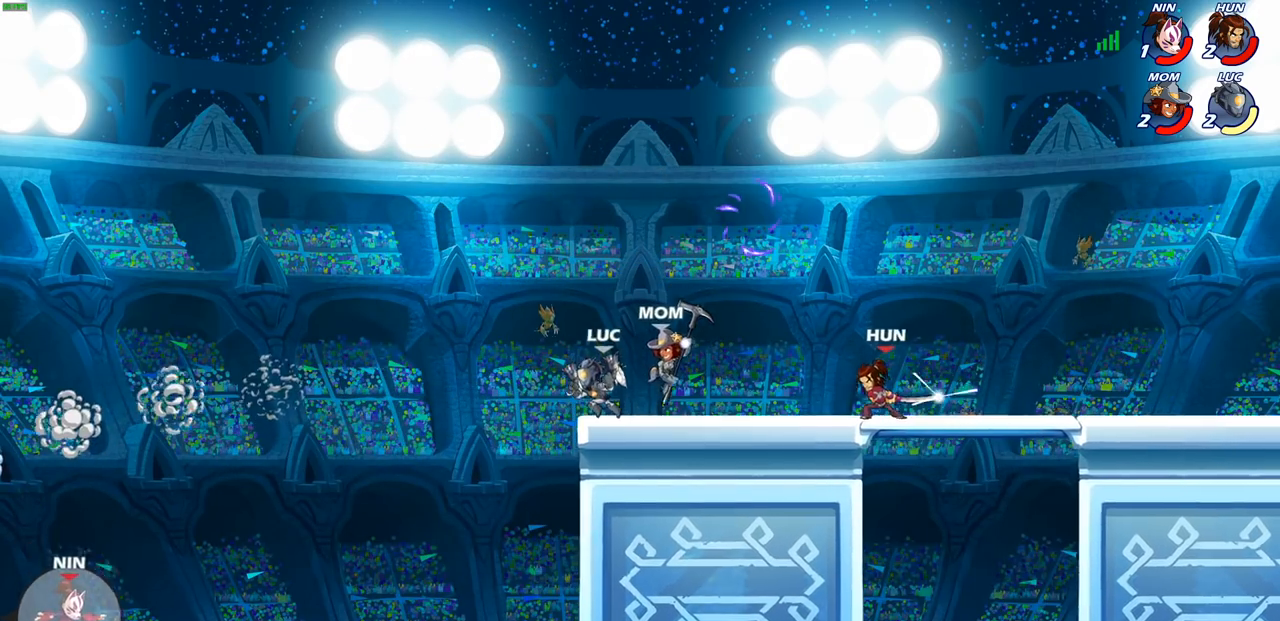
{"buttons": [], "left_stick": "down-left", "right_stick": "center", "events": [[50, "CROSS", "down"], [217, "CROSS", "up"], [217, "left_stick", "down-left"]]}
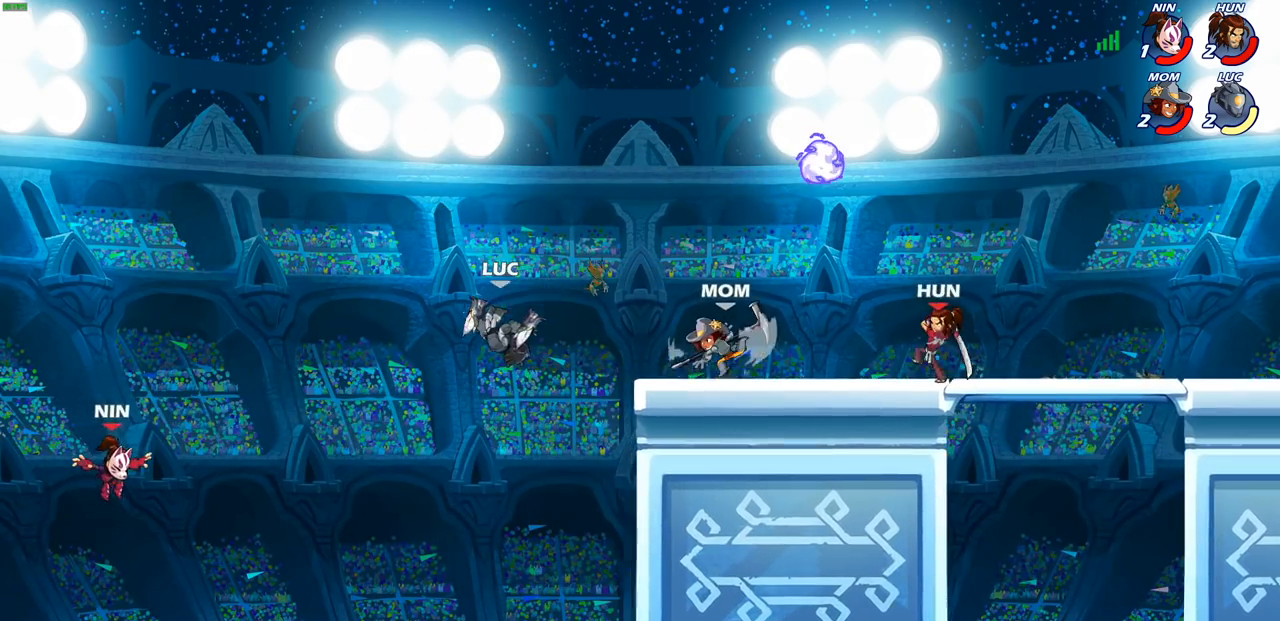
{"buttons": ["CIRCLE", "R2"], "left_stick": "center", "right_stick": "center", "events": [[33, "left_stick", "center"], [67, "R2", "down"], [100, "CIRCLE", "down"]]}
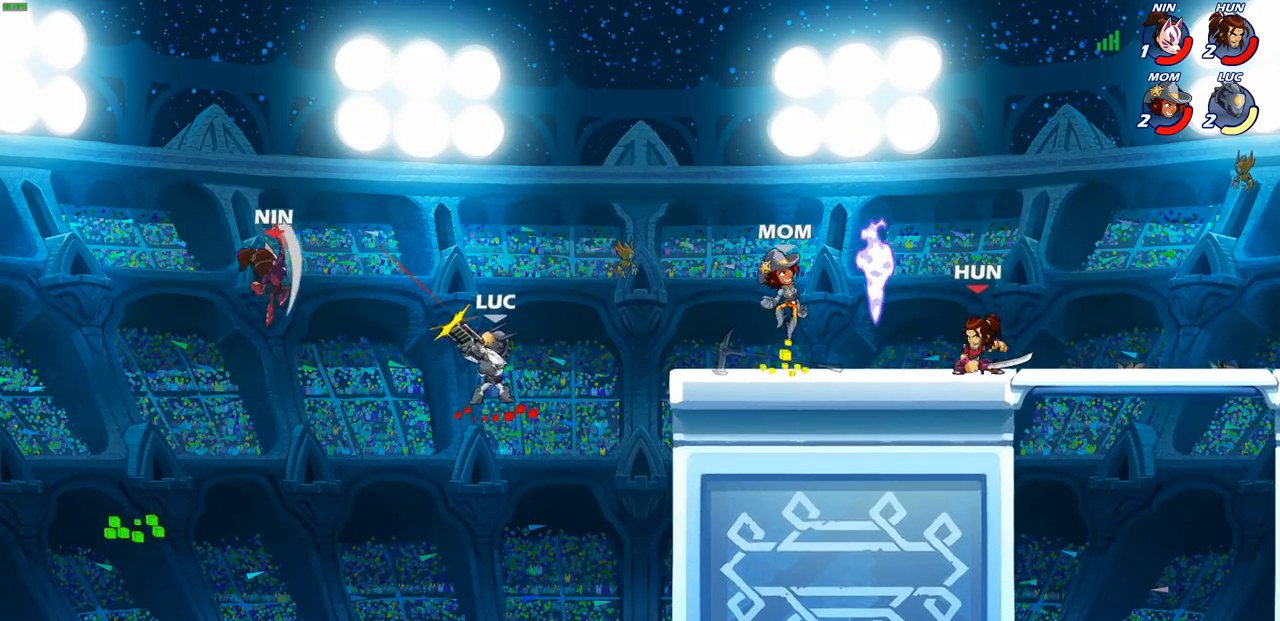
{"buttons": [], "left_stick": "right", "right_stick": "center", "events": [[150, "CIRCLE", "up"], [183, "R2", "up"], [417, "left_stick", "right"]]}
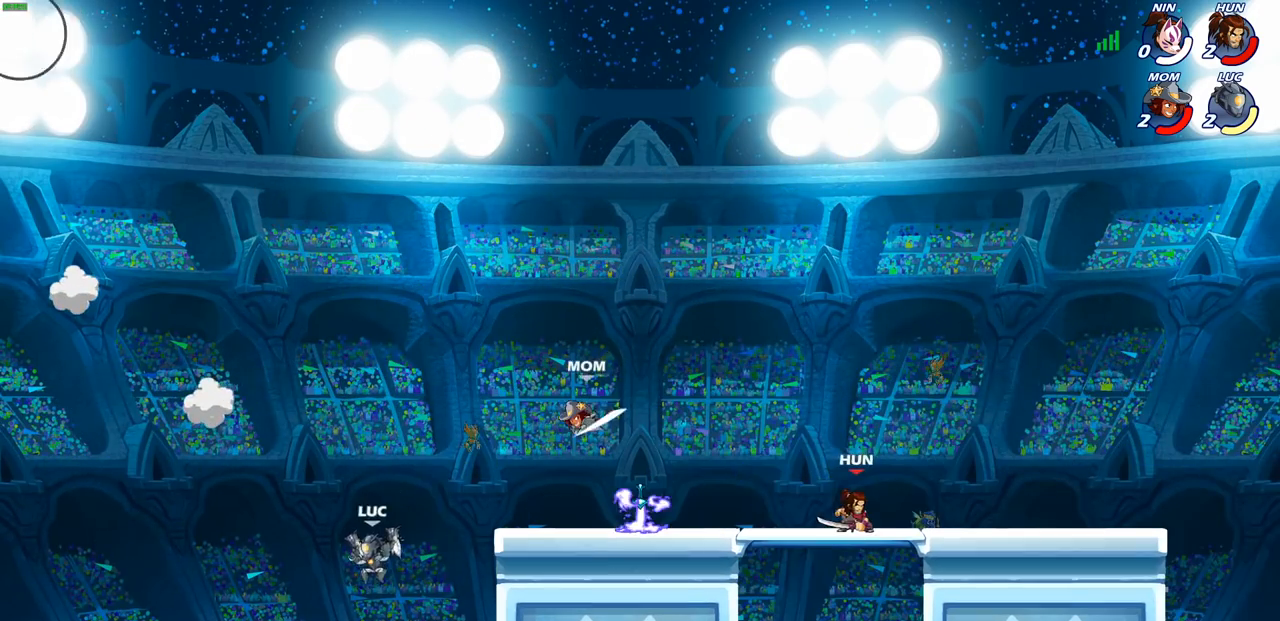
{"buttons": [], "left_stick": "down-right", "right_stick": "center", "events": [[17, "CROSS", "down"], [200, "CROSS", "up"], [433, "left_stick", "down-right"]]}
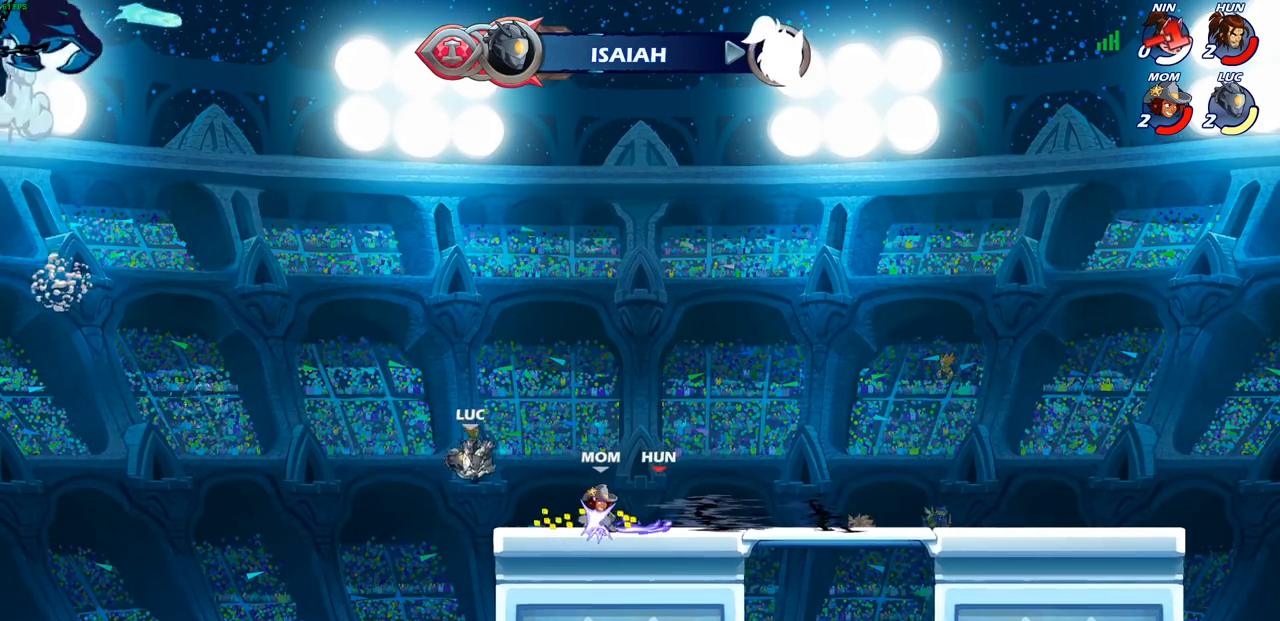
{"buttons": [], "left_stick": "center", "right_stick": "center", "events": [[117, "left_stick", "down-left"], [250, "left_stick", "right"], [367, "left_stick", "down"], [400, "SQUARE", "down"], [500, "SQUARE", "up"], [500, "left_stick", "center"]]}
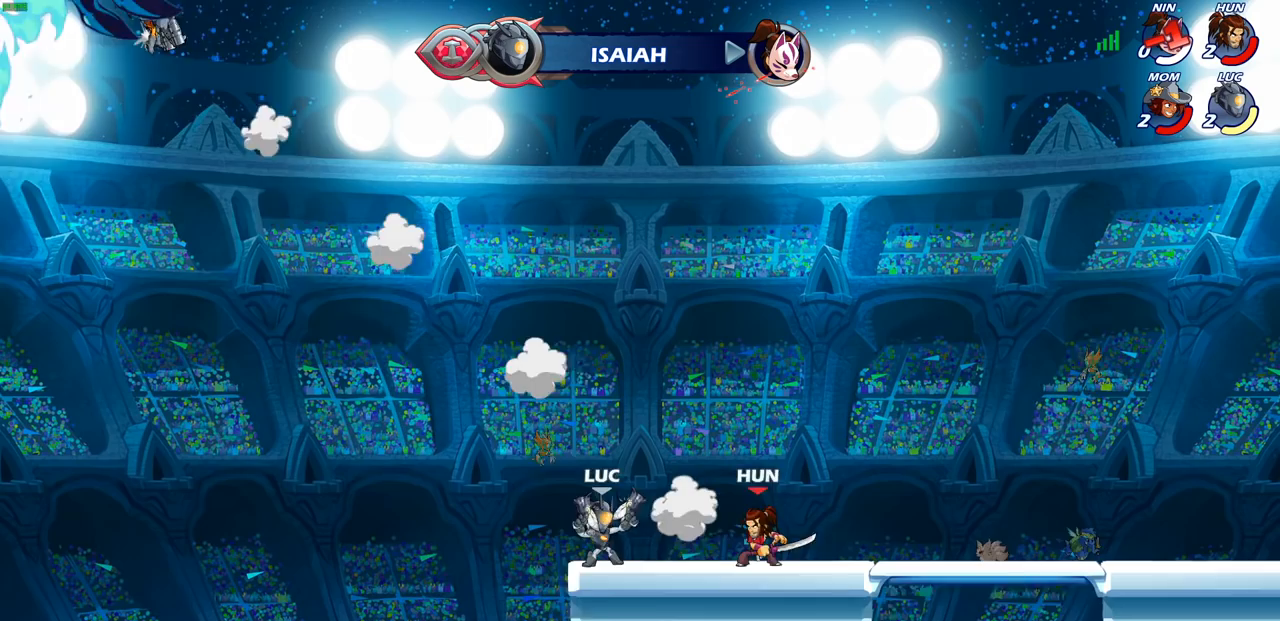
{"buttons": [], "left_stick": "center", "right_stick": "center", "events": []}
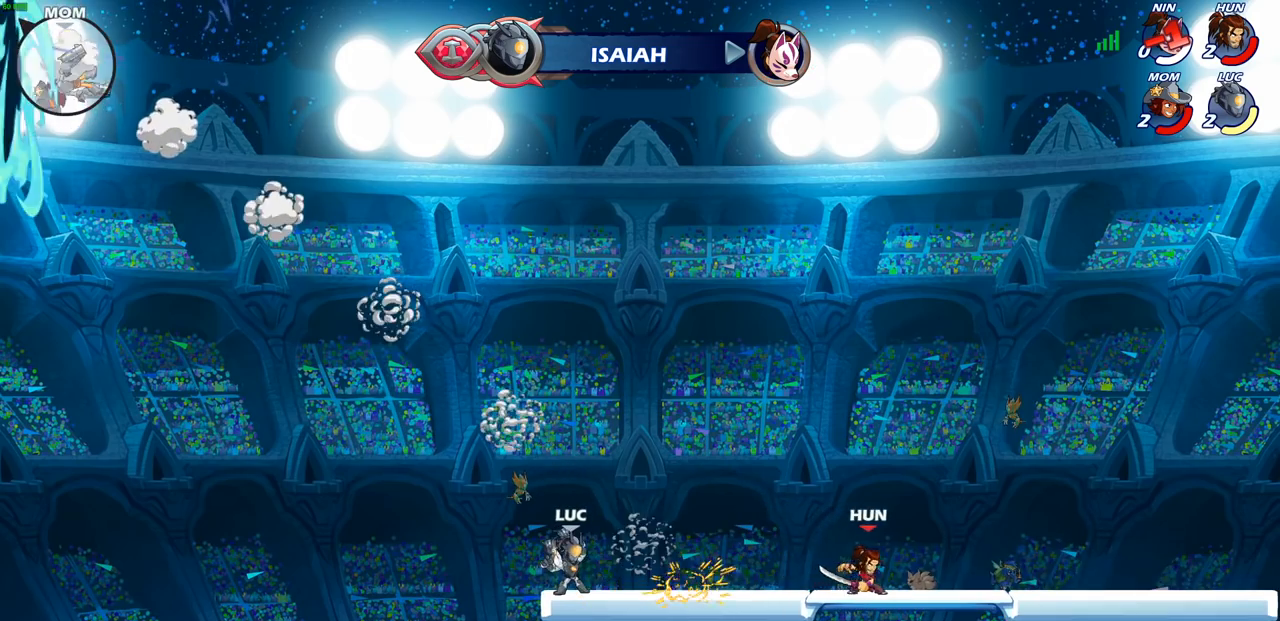
{"buttons": [], "left_stick": "center", "right_stick": "center", "events": [[33, "left_stick", "right"], [233, "R2", "down"], [283, "left_stick", "down"], [317, "SQUARE", "down"], [333, "R2", "up"], [400, "SQUARE", "up"], [417, "left_stick", "center"]]}
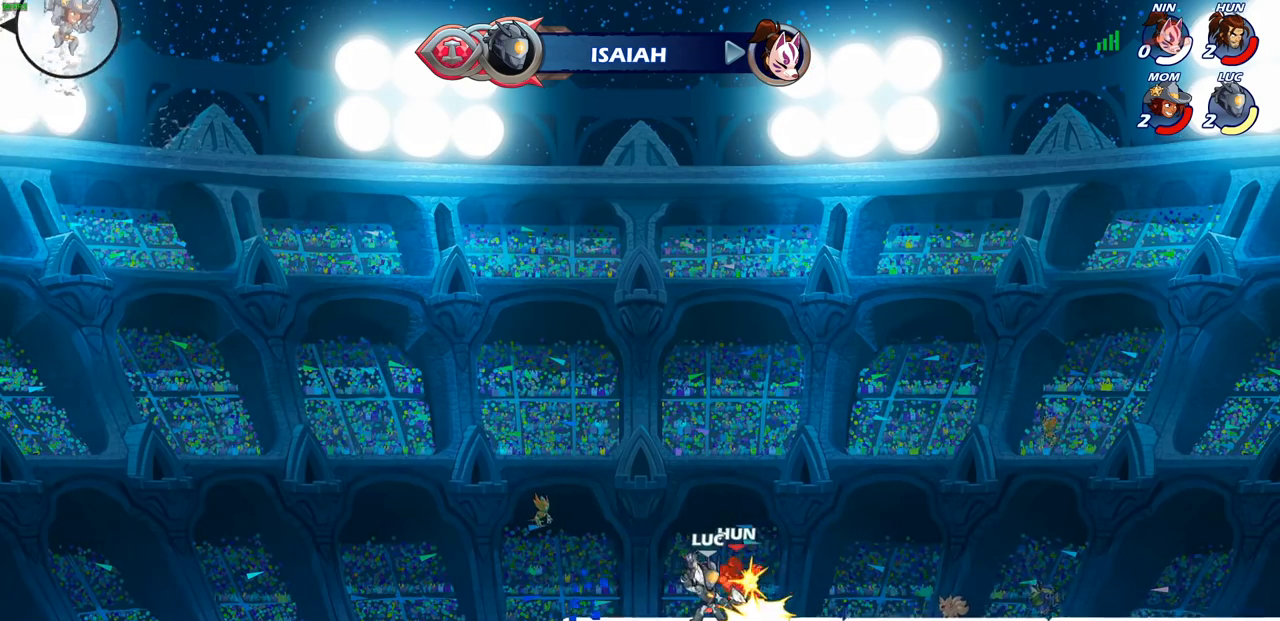
{"buttons": ["CROSS"], "left_stick": "right", "right_stick": "center", "events": [[450, "left_stick", "right"], [467, "CROSS", "down"]]}
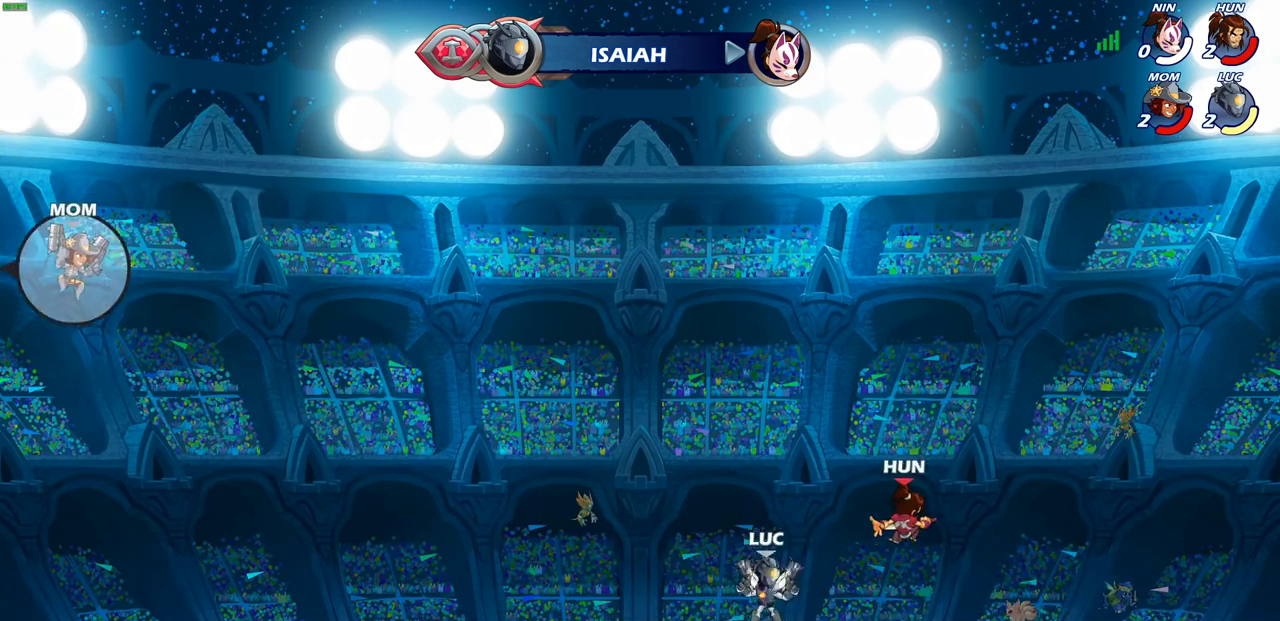
{"buttons": ["R2"], "left_stick": "right", "right_stick": "center", "events": [[17, "SQUARE", "down"], [50, "CROSS", "up"], [83, "SQUARE", "up"], [500, "R2", "down"]]}
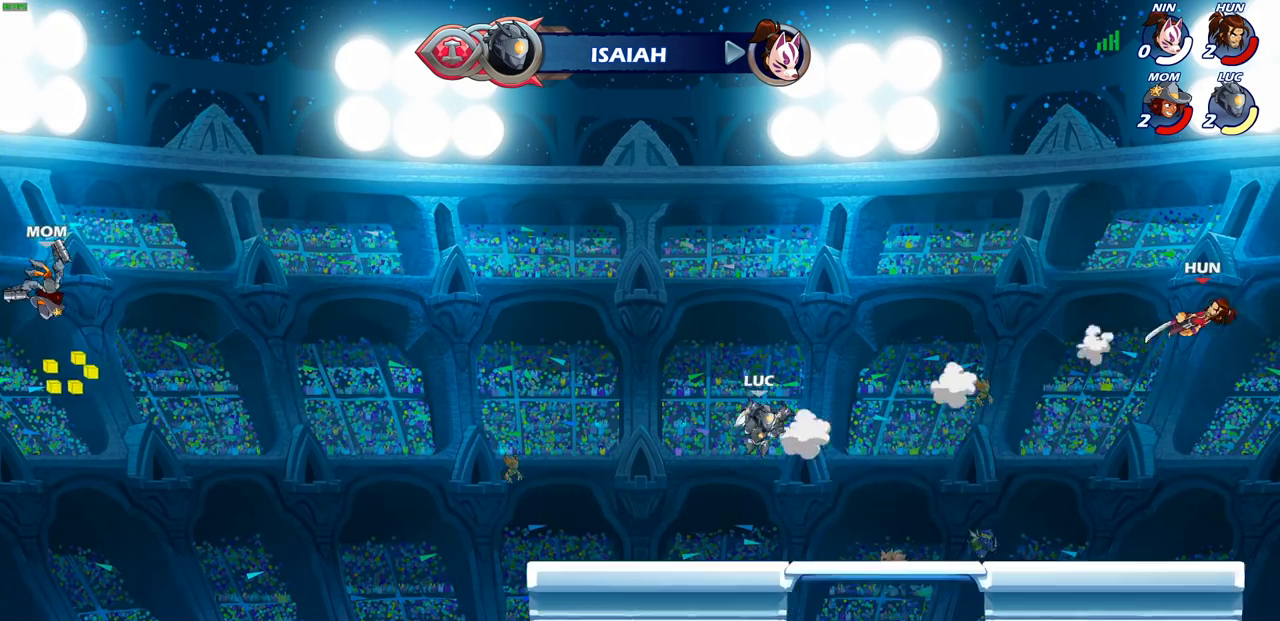
{"buttons": [], "left_stick": "center", "right_stick": "center", "events": [[100, "R2", "up"], [167, "left_stick", "up-right"], [183, "R1", "down"], [267, "R1", "up"], [300, "left_stick", "center"]]}
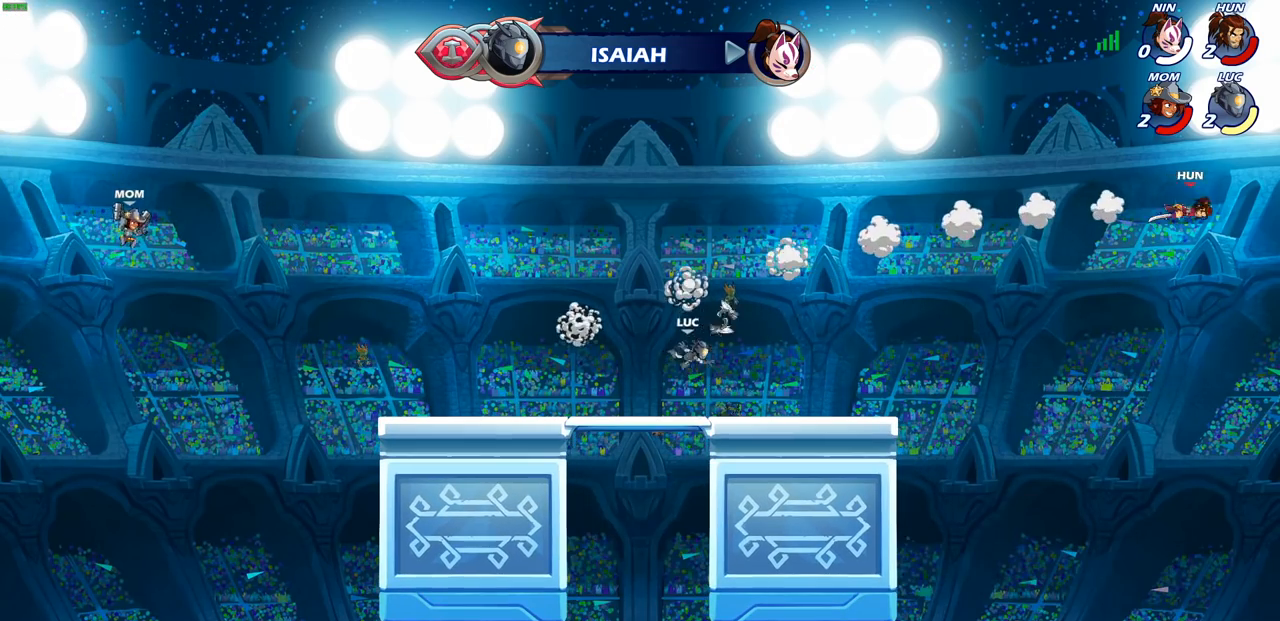
{"buttons": [], "left_stick": "right", "right_stick": "center", "events": [[167, "left_stick", "right"], [300, "R2", "down"], [350, "CROSS", "down"], [467, "R2", "up"], [483, "CROSS", "up"]]}
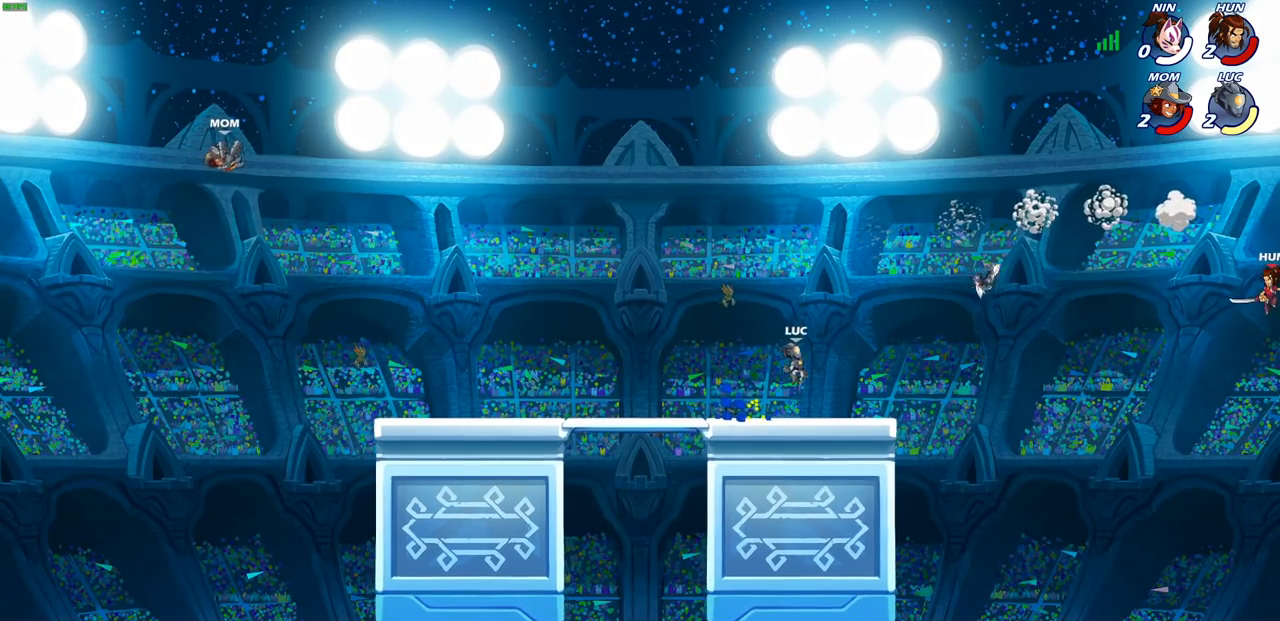
{"buttons": [], "left_stick": "up-right", "right_stick": "center", "events": [[83, "left_stick", "down-left"], [250, "left_stick", "left"], [450, "left_stick", "up-right"]]}
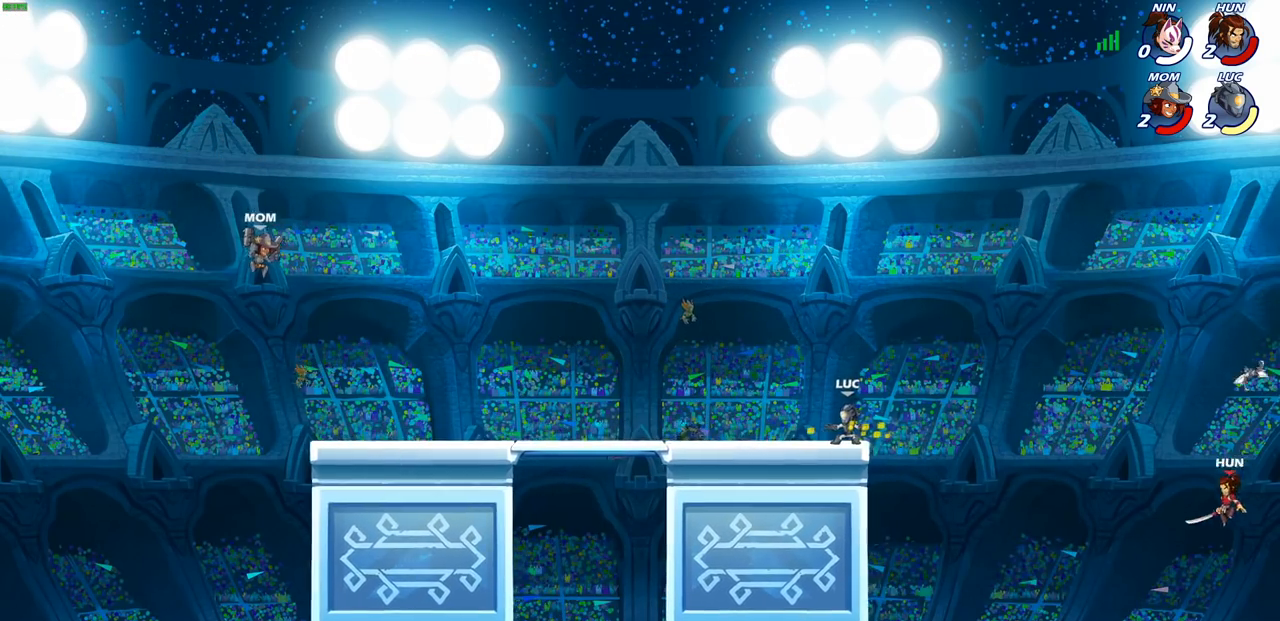
{"buttons": ["CROSS"], "left_stick": "up-right", "right_stick": "center", "events": [[83, "CROSS", "down"], [317, "CROSS", "up"], [400, "CROSS", "down"]]}
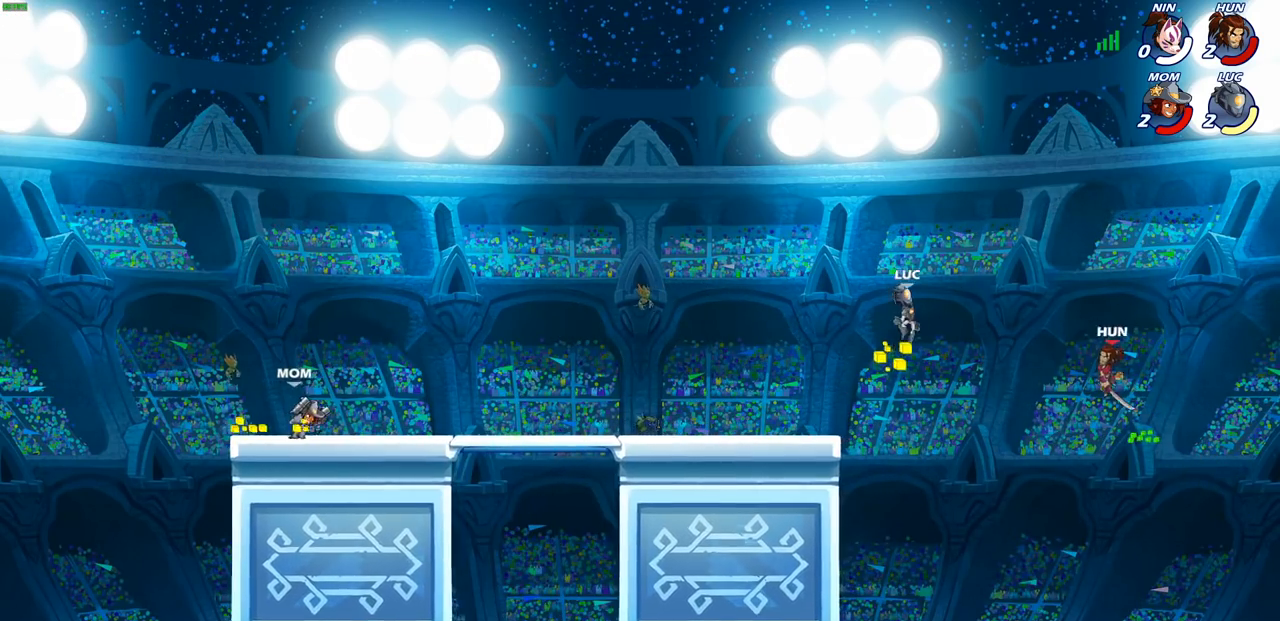
{"buttons": [], "left_stick": "center", "right_stick": "center", "events": [[83, "CROSS", "up"], [117, "left_stick", "center"], [250, "R2", "down"], [250, "SQUARE", "down"], [250, "left_stick", "down"], [333, "R2", "up"], [350, "SQUARE", "up"], [367, "left_stick", "center"]]}
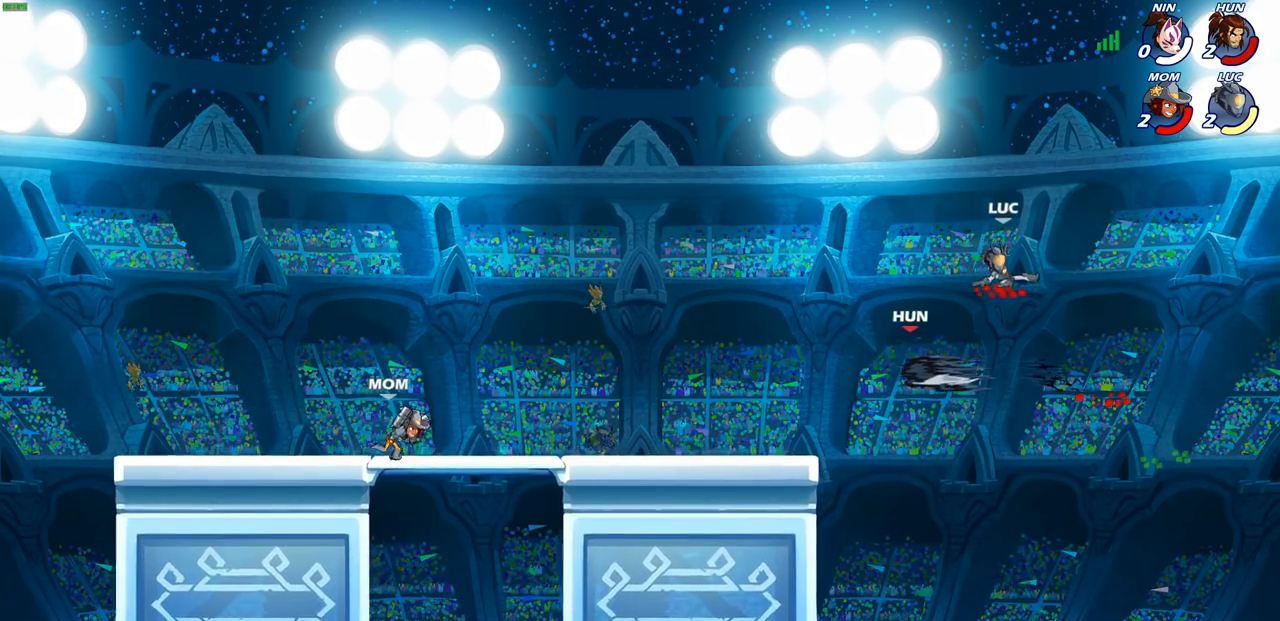
{"buttons": [], "left_stick": "down-left", "right_stick": "center", "events": [[150, "left_stick", "left"], [350, "left_stick", "down-left"]]}
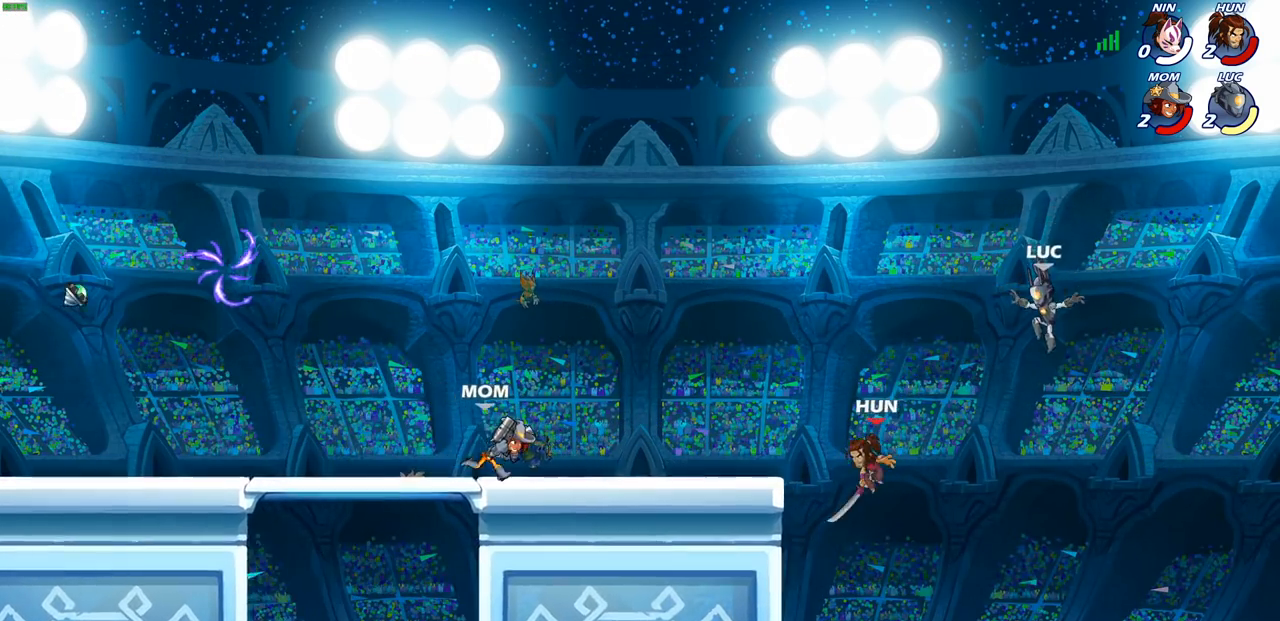
{"buttons": [], "left_stick": "left", "right_stick": "center", "events": [[167, "SQUARE", "down"], [300, "SQUARE", "up"], [417, "left_stick", "left"]]}
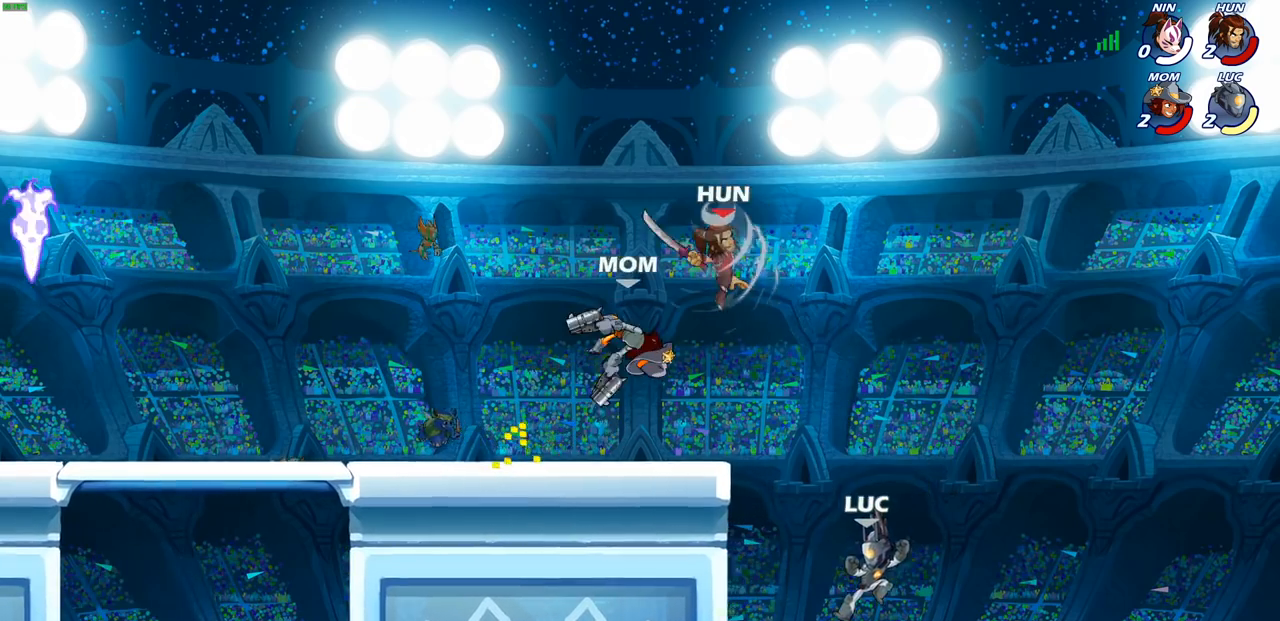
{"buttons": ["CROSS"], "left_stick": "up", "right_stick": "center", "events": [[450, "CROSS", "down"], [483, "left_stick", "up"]]}
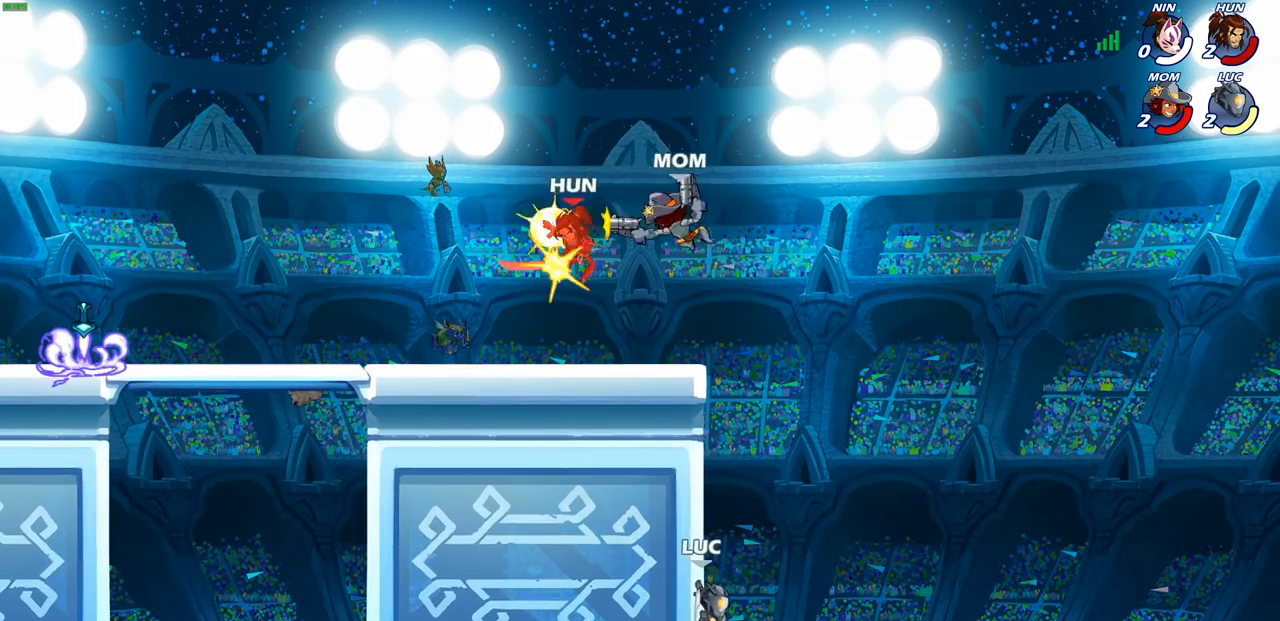
{"buttons": ["CROSS"], "left_stick": "left", "right_stick": "center", "events": [[17, "left_stick", "up-right"], [100, "CROSS", "up"], [117, "left_stick", "up-left"], [200, "left_stick", "left"], [217, "CROSS", "down"], [400, "CROSS", "up"], [467, "CROSS", "down"]]}
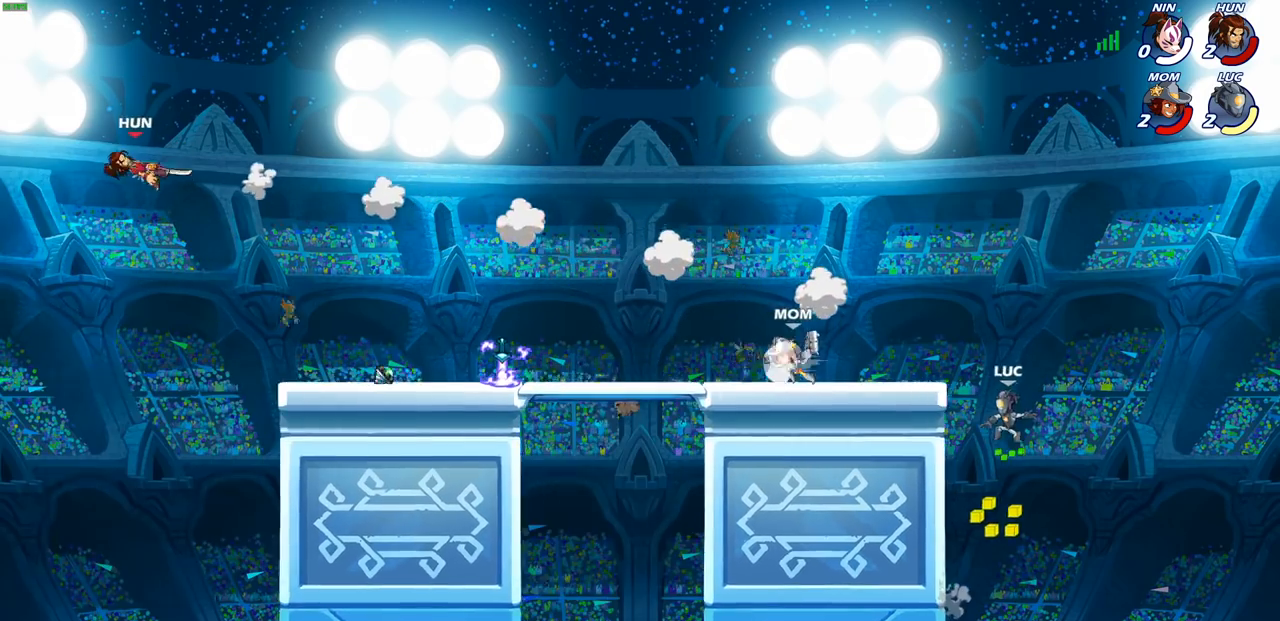
{"buttons": [], "left_stick": "left", "right_stick": "center", "events": [[217, "CROSS", "up"], [250, "left_stick", "down-left"], [467, "left_stick", "left"]]}
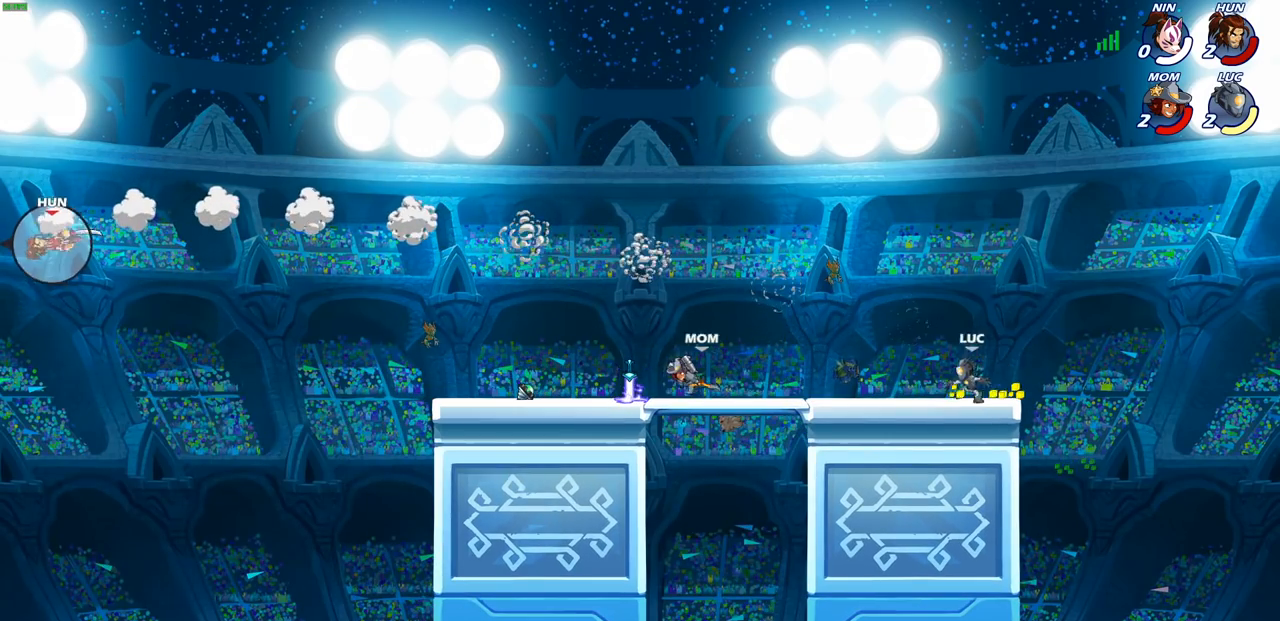
{"buttons": ["R2"], "left_stick": "left", "right_stick": "center", "events": [[33, "R2", "down"], [83, "CROSS", "down"], [150, "R2", "up"], [167, "CROSS", "up"], [167, "left_stick", "down-left"], [383, "left_stick", "left"], [483, "R2", "down"]]}
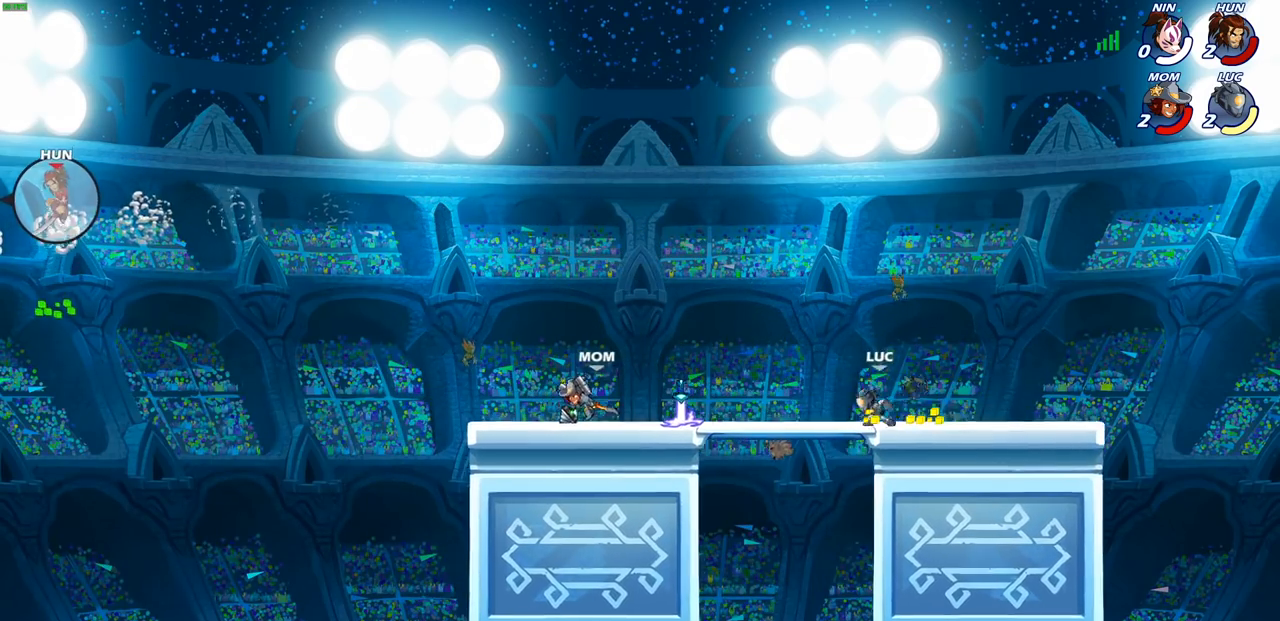
{"buttons": ["R1"], "left_stick": "left", "right_stick": "center", "events": [[17, "CROSS", "down"], [100, "CROSS", "up"], [100, "R2", "up"], [133, "left_stick", "down-left"], [383, "left_stick", "left"], [450, "R1", "down"]]}
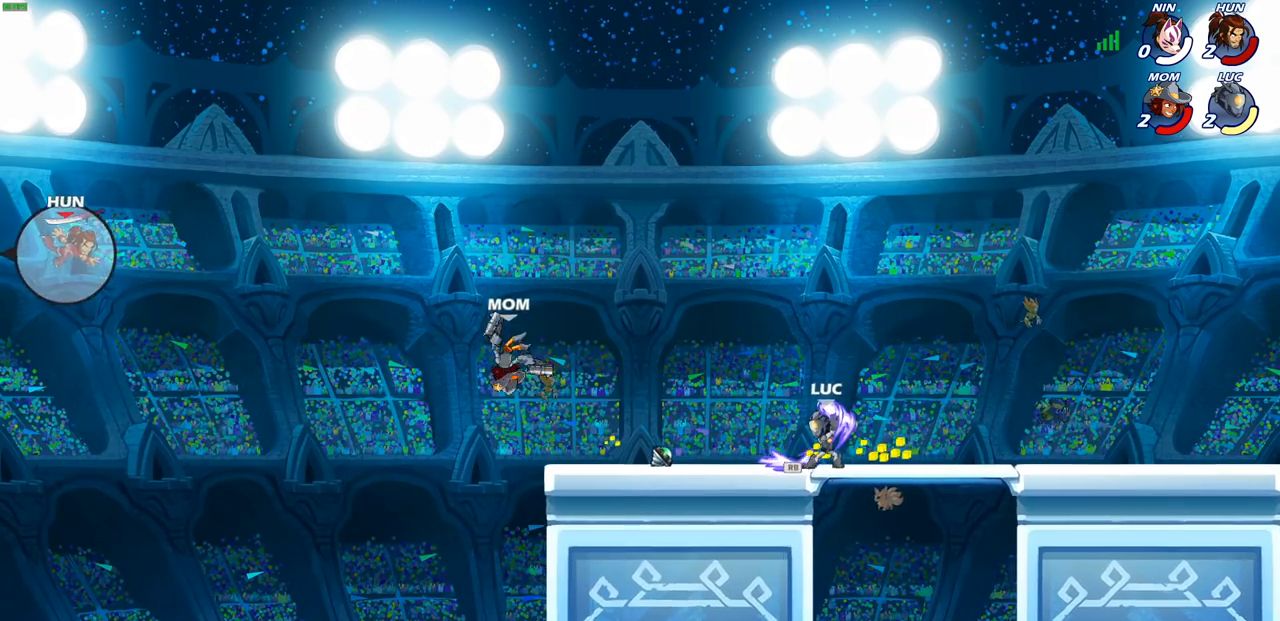
{"buttons": ["CROSS"], "left_stick": "center", "right_stick": "center", "events": [[33, "R1", "up"], [167, "R2", "down"], [200, "CROSS", "down"], [200, "left_stick", "up-left"], [300, "left_stick", "center"], [317, "R2", "up"], [333, "CROSS", "up"], [450, "CROSS", "down"]]}